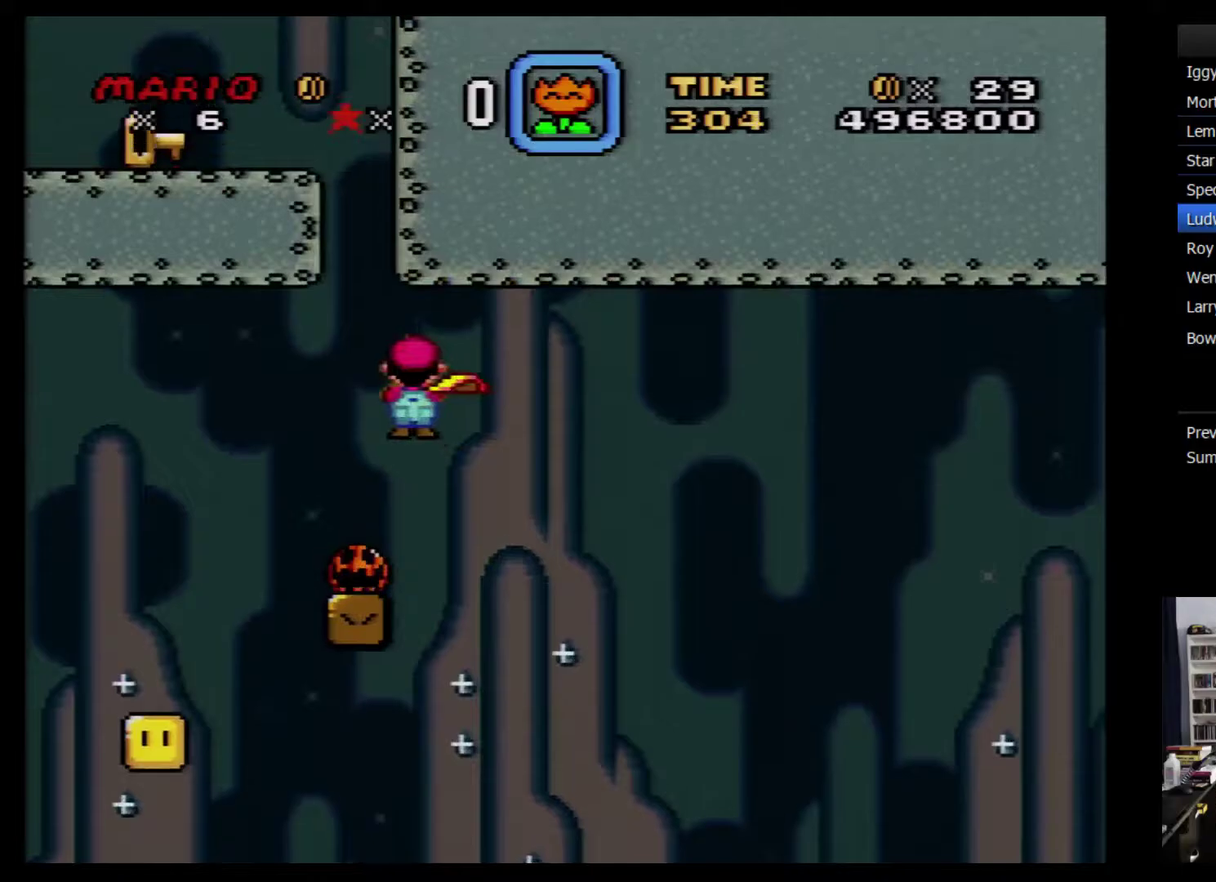
Gameplay with a controller (Nintendo layout); each line is a JSON object with the inputs held at the frame after it. "events" lists button and stick changes between this image and that frame as [ms after this image, input, new state], when the widget could be followed in between. Not read: L3 R3.
{"buttons": ["Y", "DPAD_LEFT"], "events": [[267, "A", "up"]]}
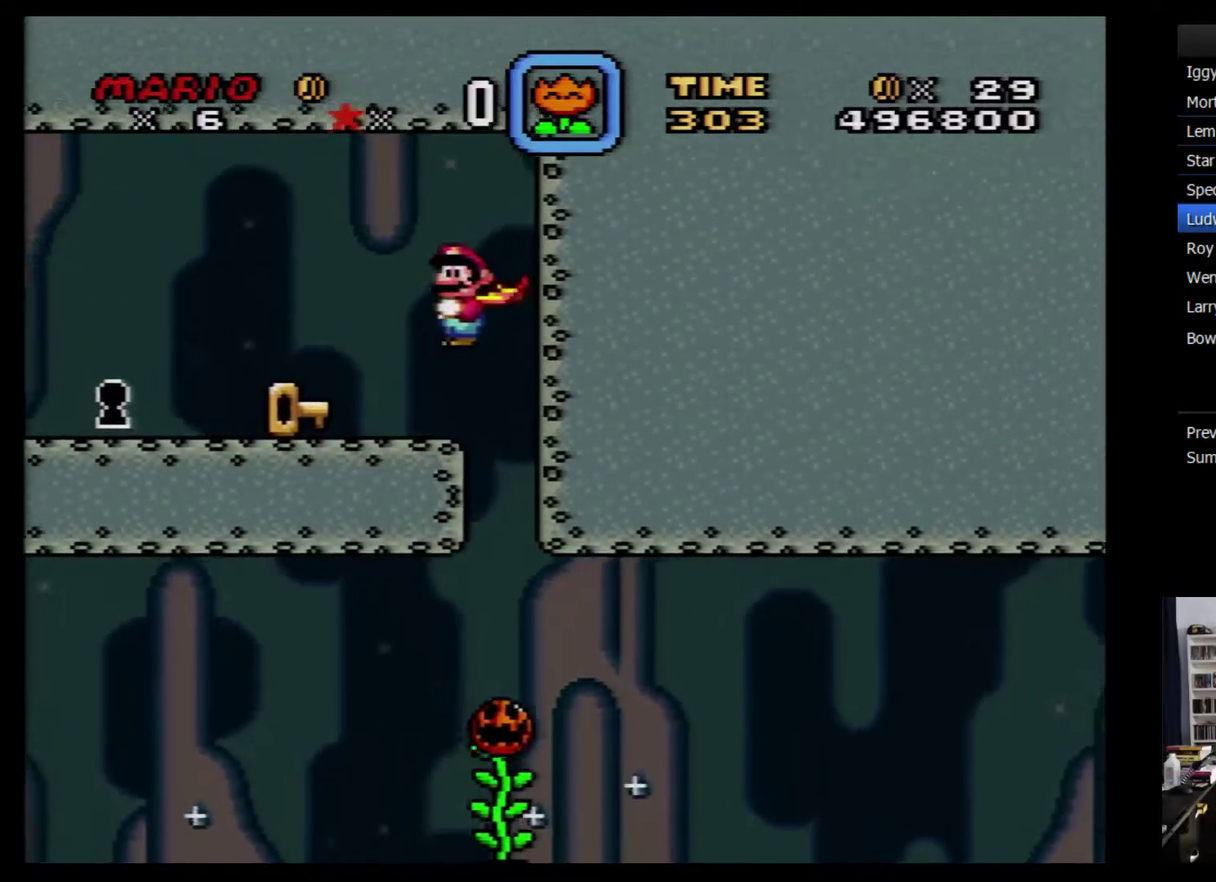
{"buttons": ["Y"], "events": [[483, "DPAD_LEFT", "up"]]}
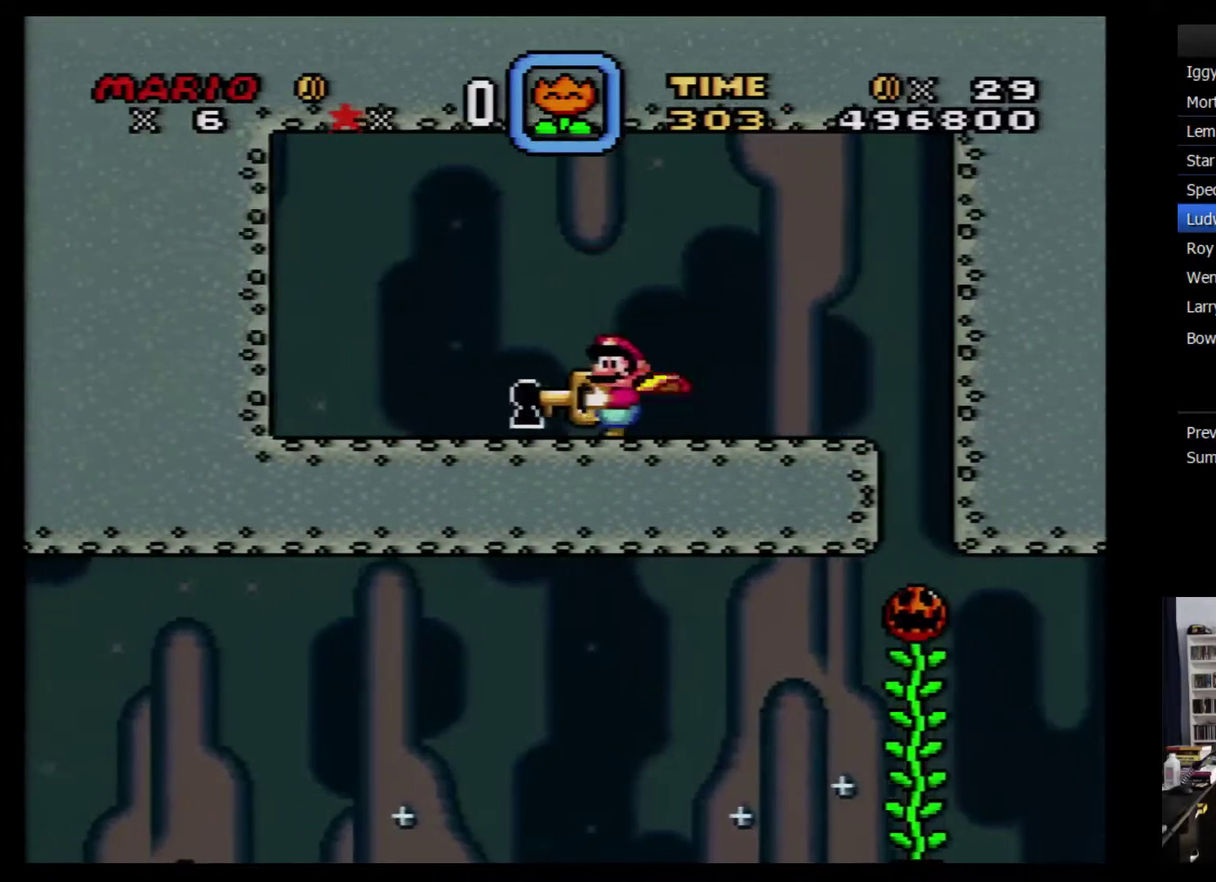
{"buttons": ["A"], "events": [[133, "Y", "up"], [200, "Y", "down"], [233, "B", "down"], [283, "A", "down"], [283, "Y", "up"], [317, "B", "up"], [383, "A", "up"], [483, "A", "down"]]}
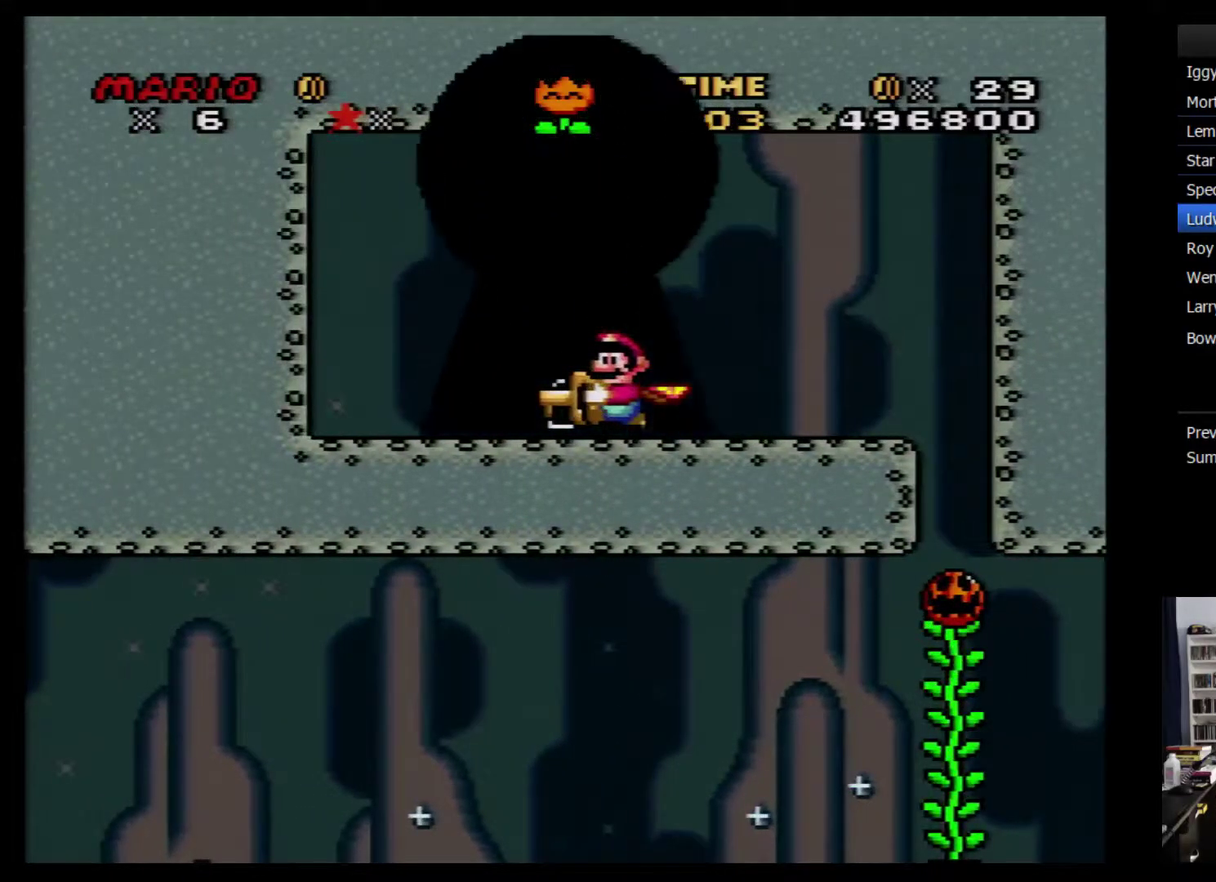
{"buttons": [], "events": [[33, "A", "up"], [233, "A", "down"], [283, "A", "up"]]}
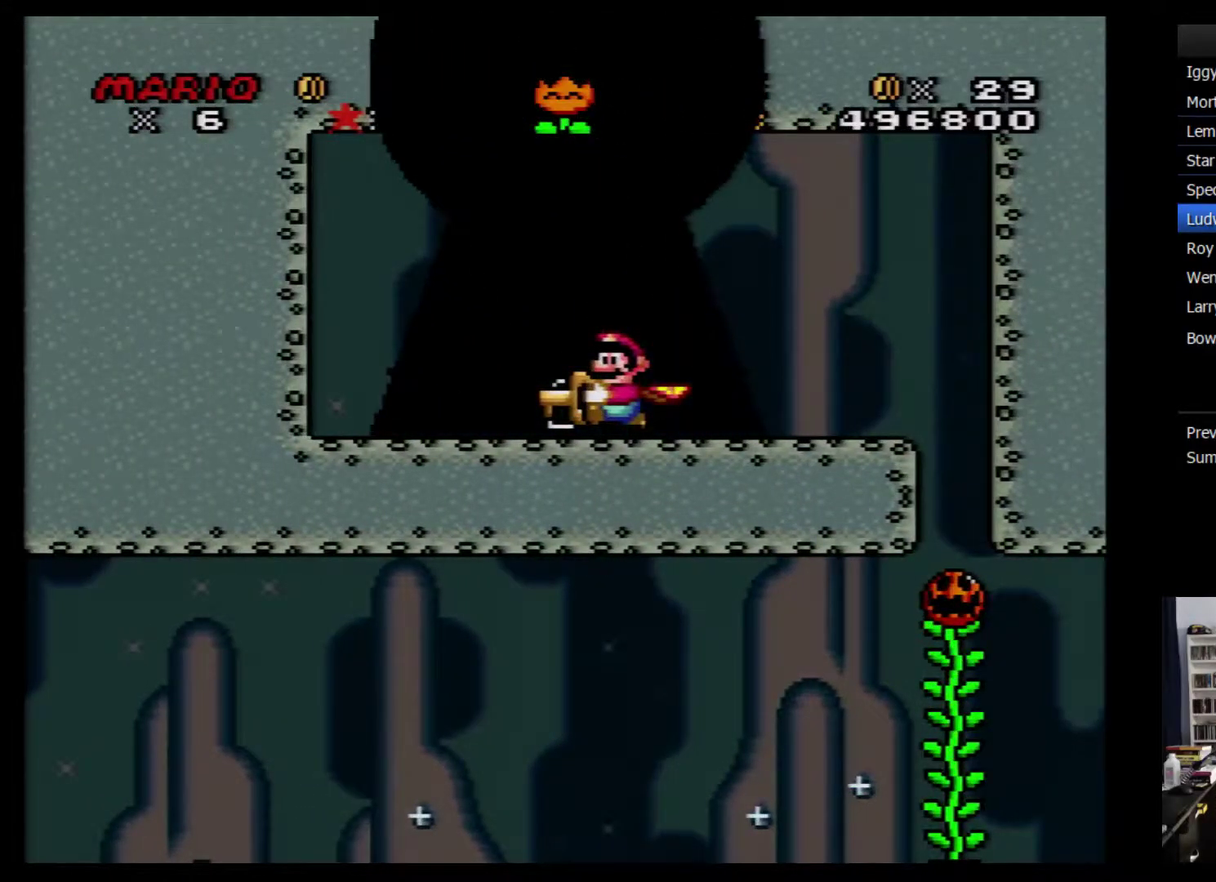
{"buttons": ["A"], "events": [[33, "B", "down"], [100, "B", "up"], [500, "A", "down"]]}
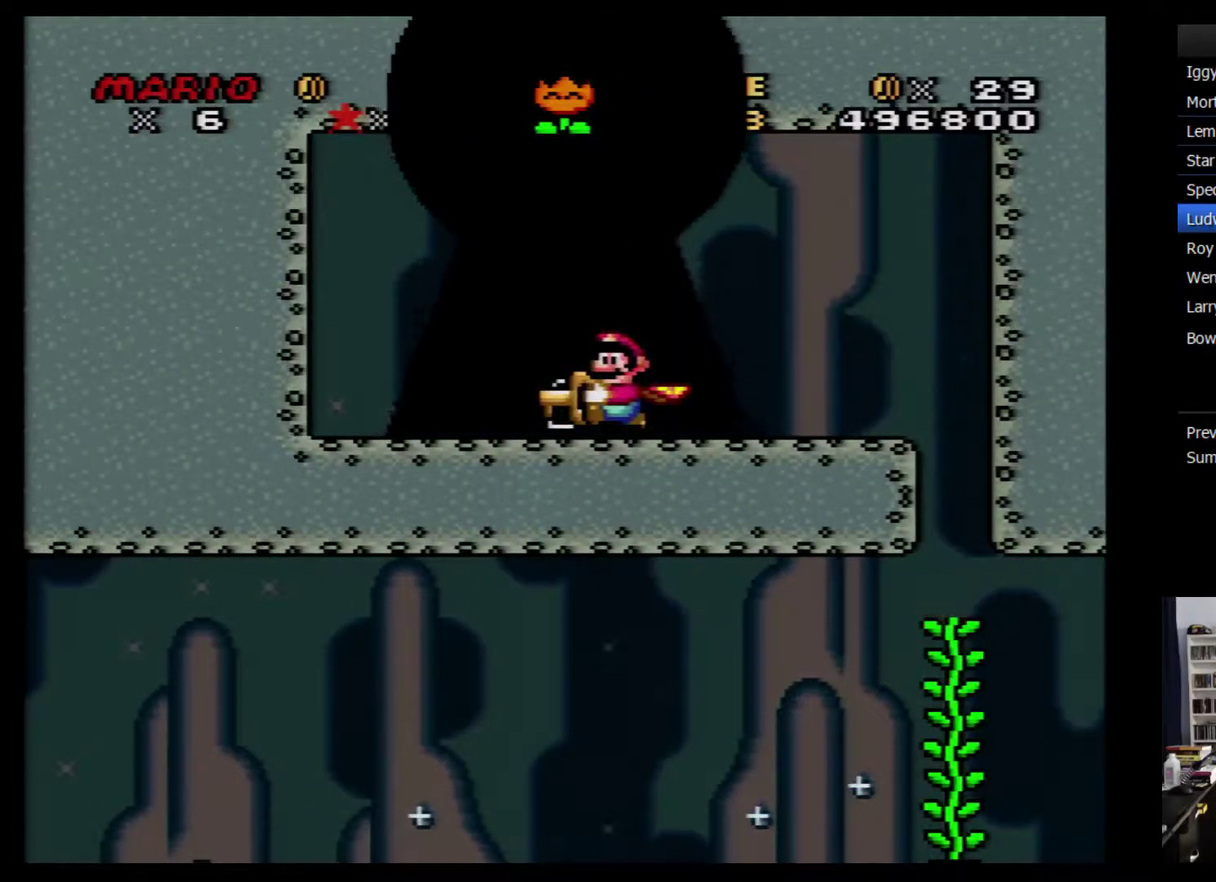
{"buttons": ["A"], "events": [[67, "A", "up"], [167, "Y", "down"], [200, "B", "down"], [217, "Y", "up"], [250, "B", "up"], [383, "A", "down"]]}
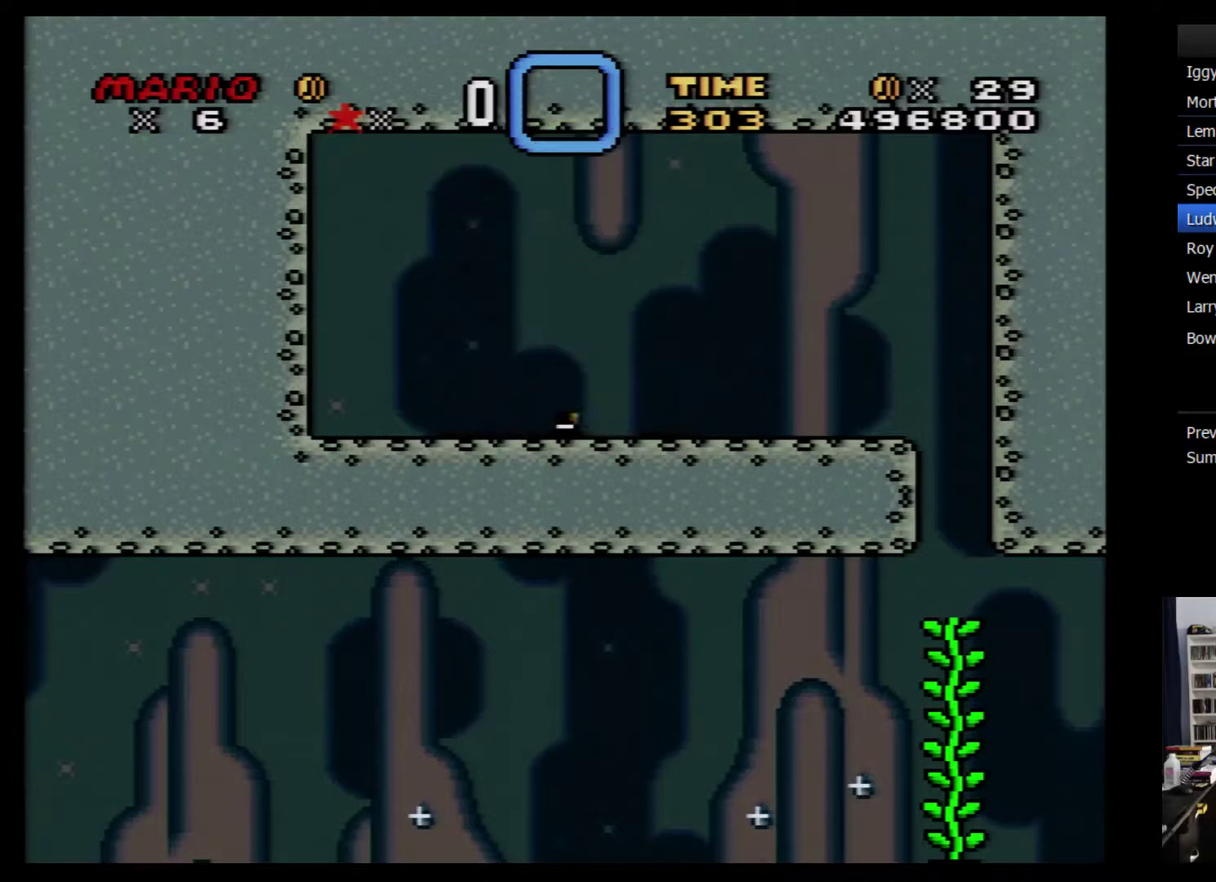
{"buttons": [], "events": [[67, "A", "up"], [283, "Y", "down"], [317, "B", "down"], [350, "Y", "up"], [383, "B", "up"]]}
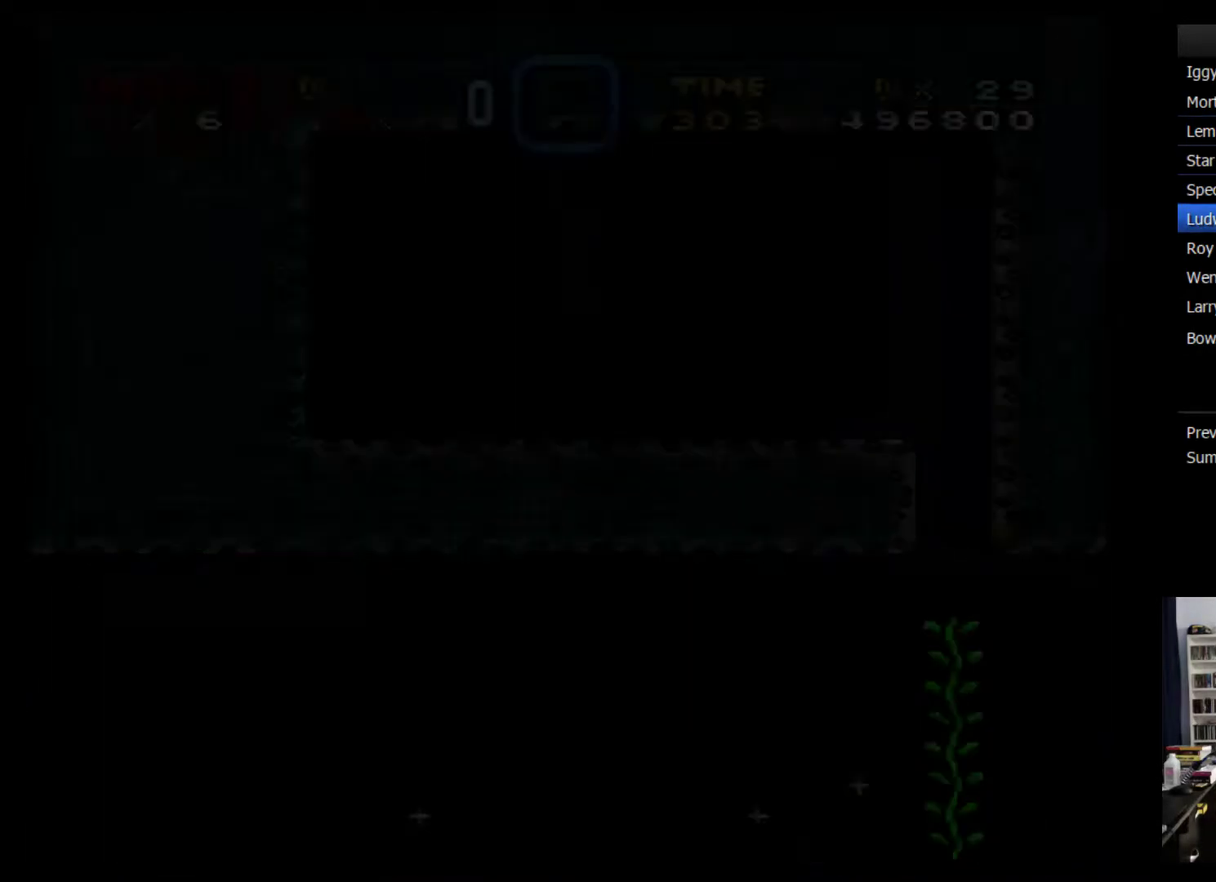
{"buttons": [], "events": []}
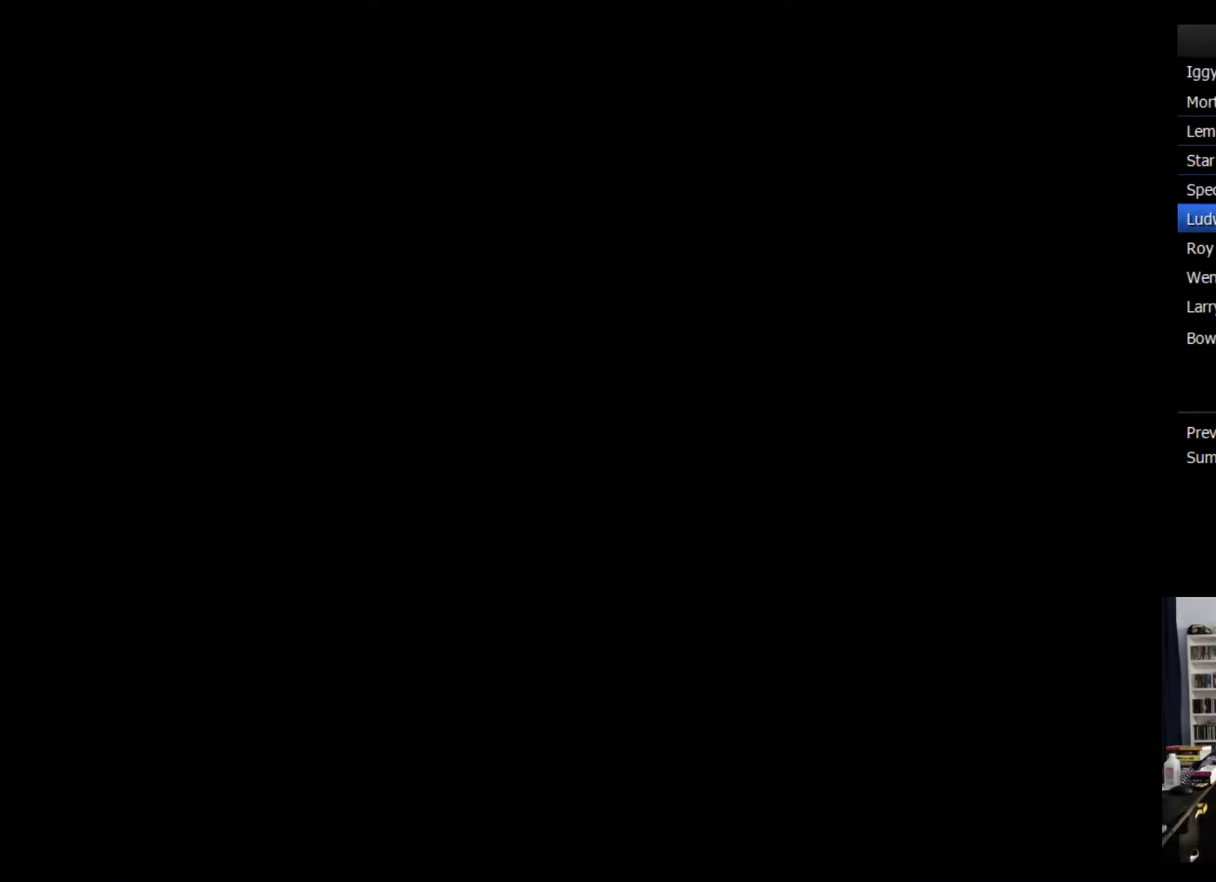
{"buttons": [], "events": []}
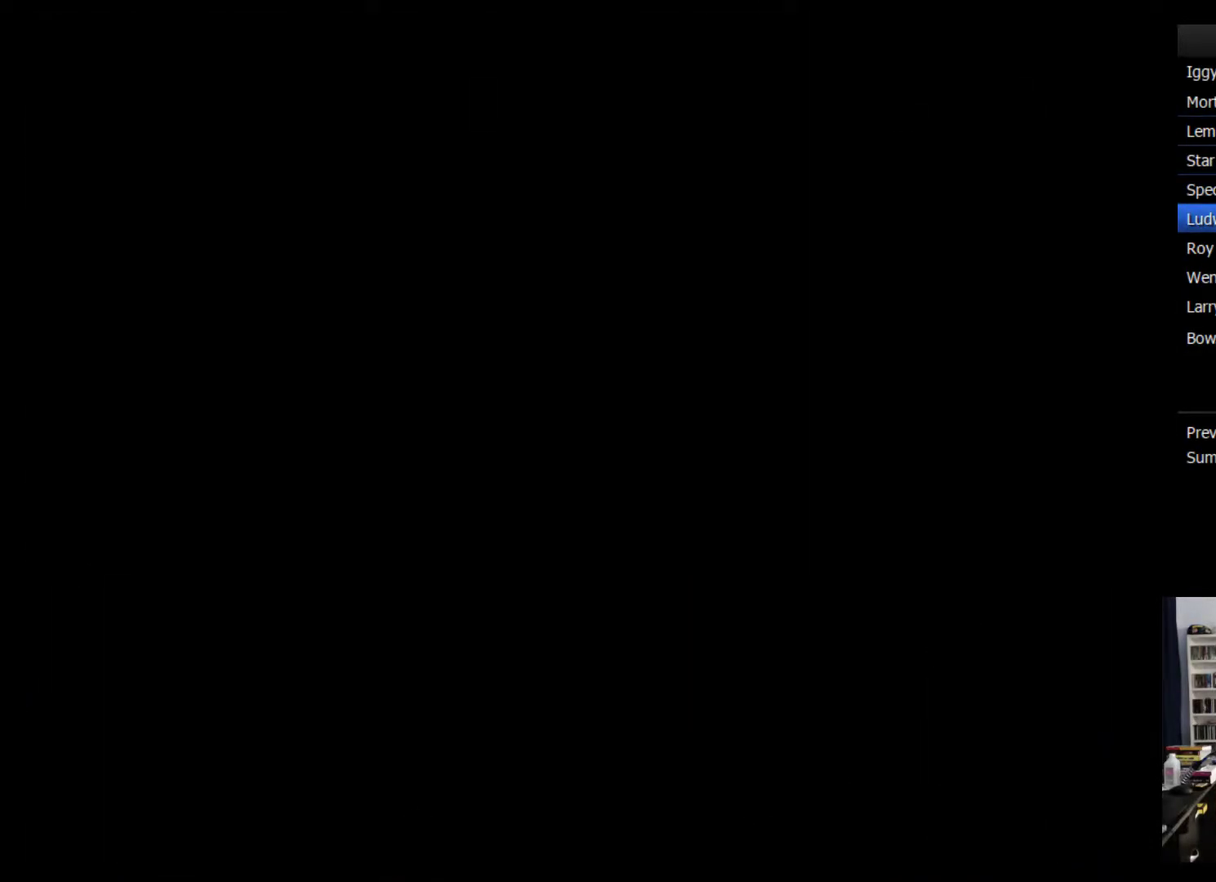
{"buttons": [], "events": [[133, "A", "down"], [200, "A", "up"], [267, "A", "down"], [333, "A", "up"], [383, "A", "down"], [483, "A", "up"]]}
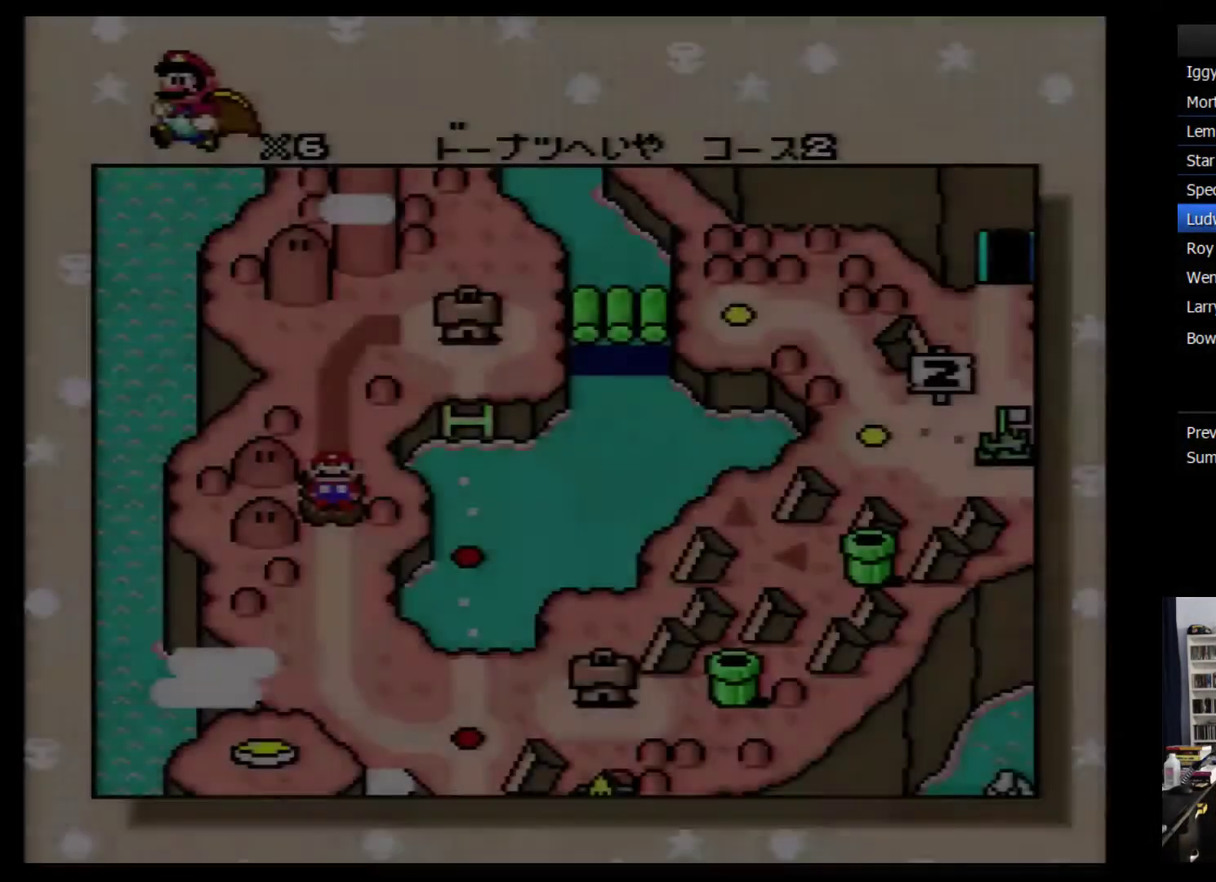
{"buttons": ["A"], "events": [[50, "A", "down"], [100, "A", "up"], [167, "A", "down"], [351, "A", "up"], [451, "A", "down"]]}
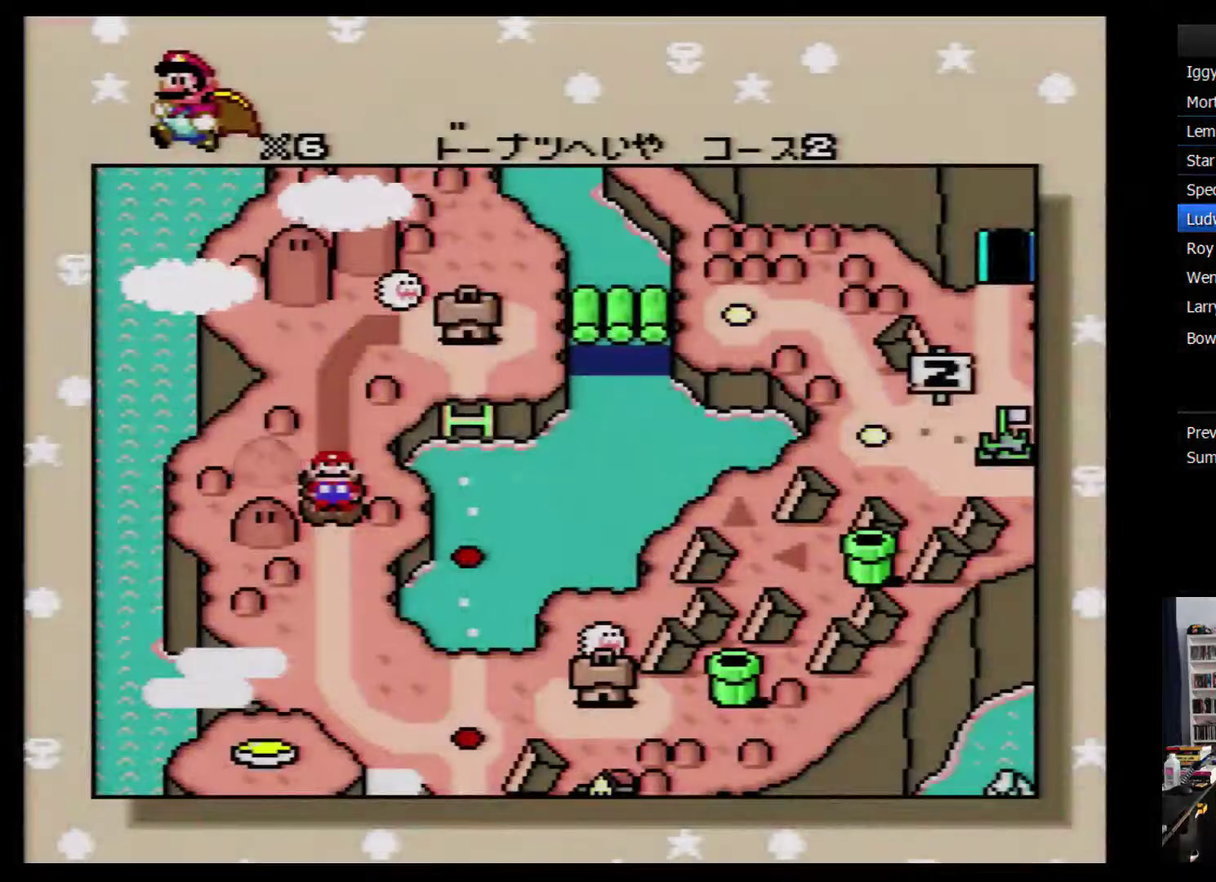
{"buttons": [], "events": [[33, "A", "up"], [100, "A", "down"], [150, "A", "up"], [217, "A", "down"], [317, "A", "up"], [367, "A", "down"], [433, "A", "up"]]}
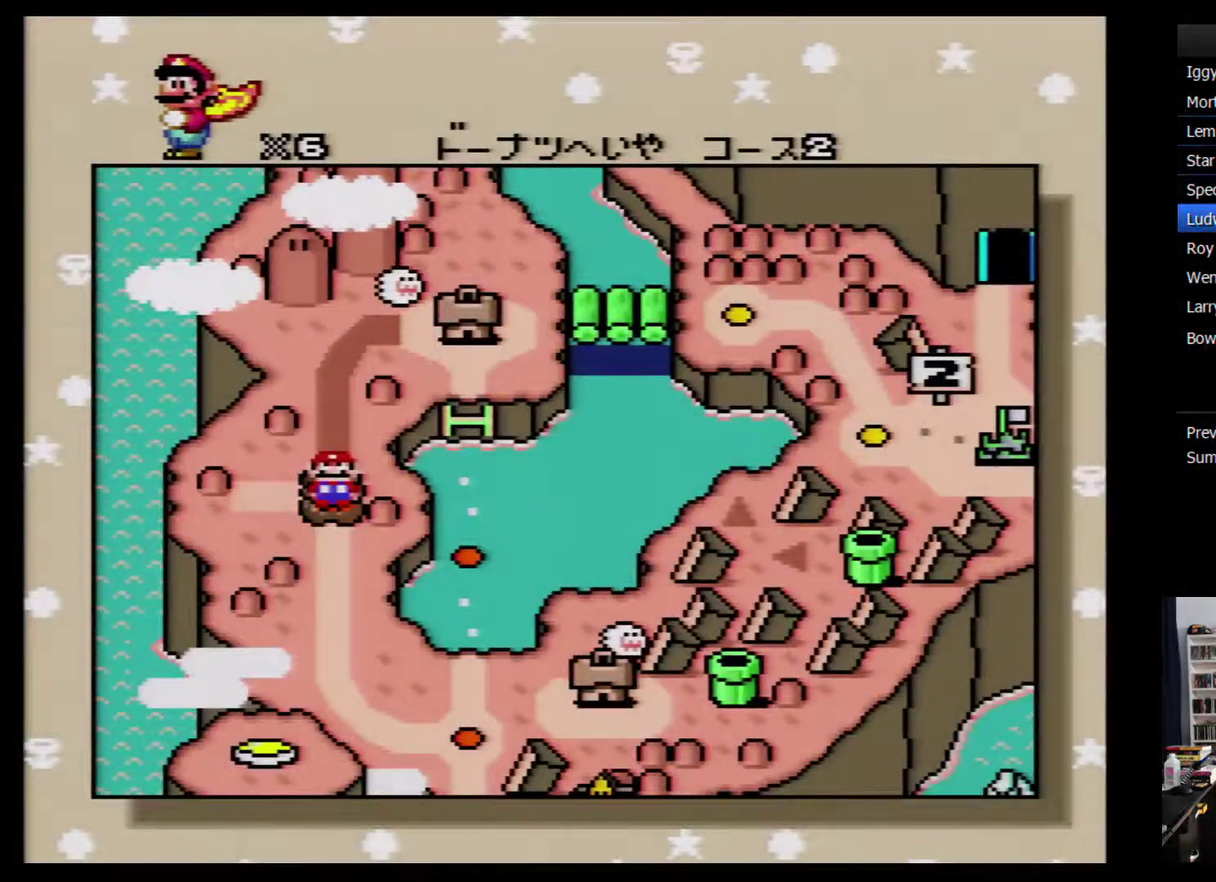
{"buttons": [], "events": [[150, "A", "down"], [217, "A", "up"], [283, "A", "down"], [333, "A", "up"], [400, "A", "down"], [467, "A", "up"]]}
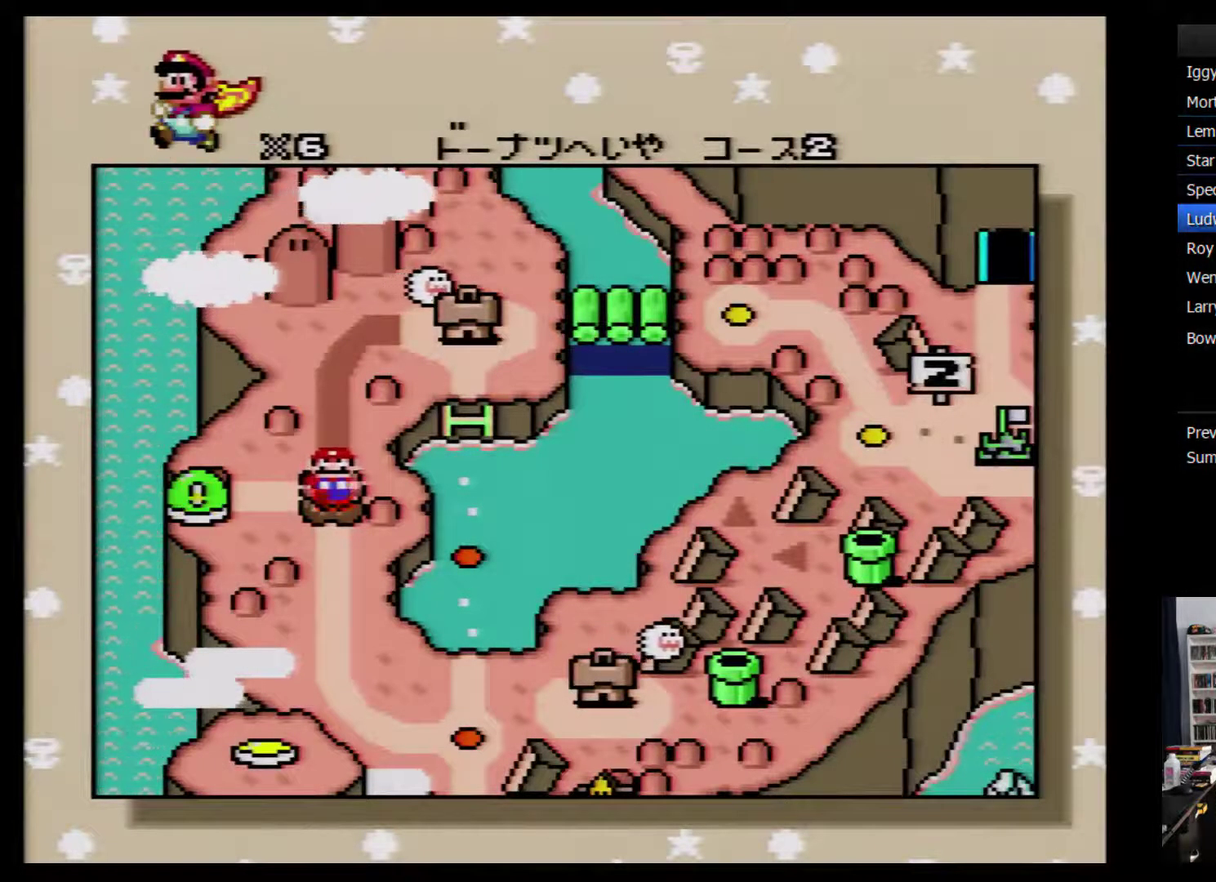
{"buttons": ["A"], "events": [[17, "A", "down"], [117, "A", "up"], [183, "A", "down"], [250, "A", "up"], [300, "A", "down"], [367, "A", "up"], [467, "A", "down"]]}
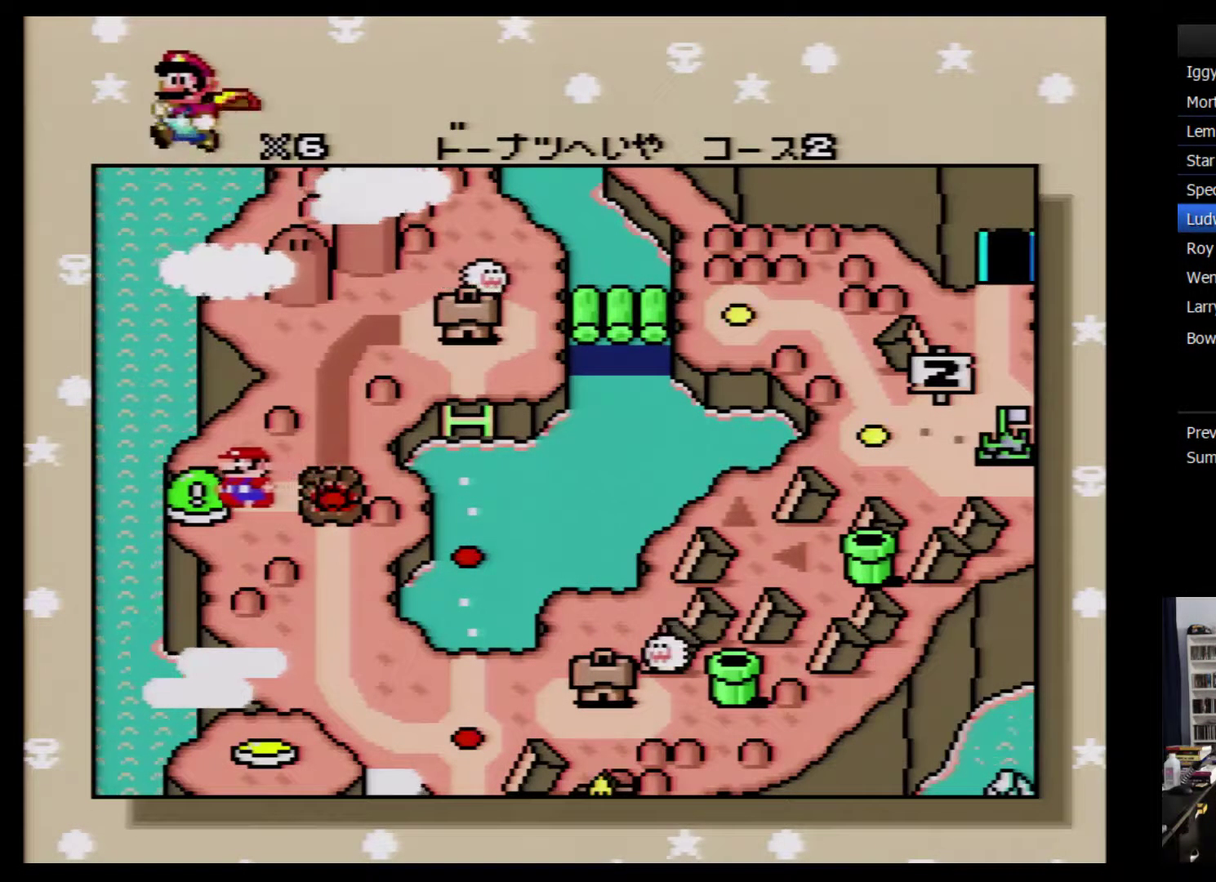
{"buttons": ["A"], "events": [[17, "A", "up"], [83, "A", "down"], [150, "A", "up"], [450, "A", "down"]]}
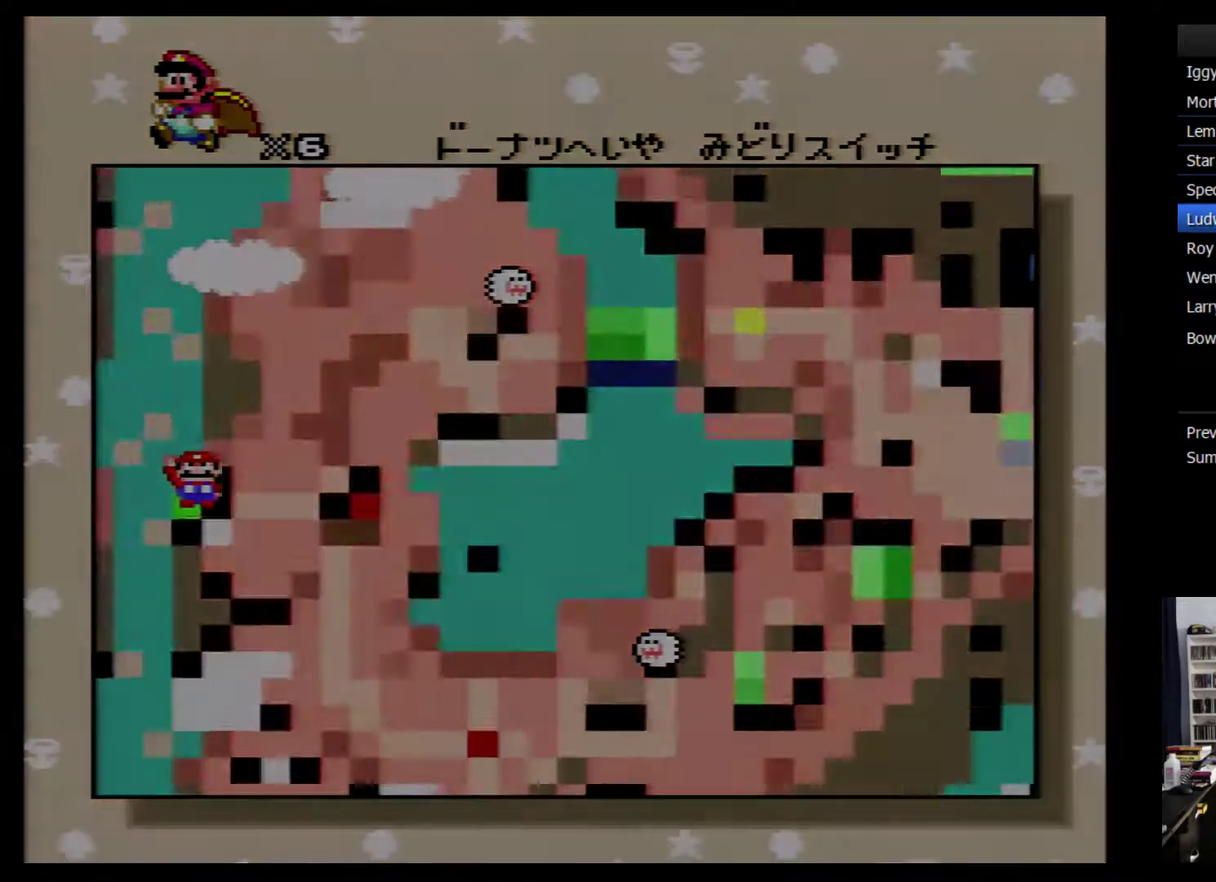
{"buttons": ["DPAD_RIGHT"], "events": [[83, "A", "up"], [267, "DPAD_RIGHT", "down"]]}
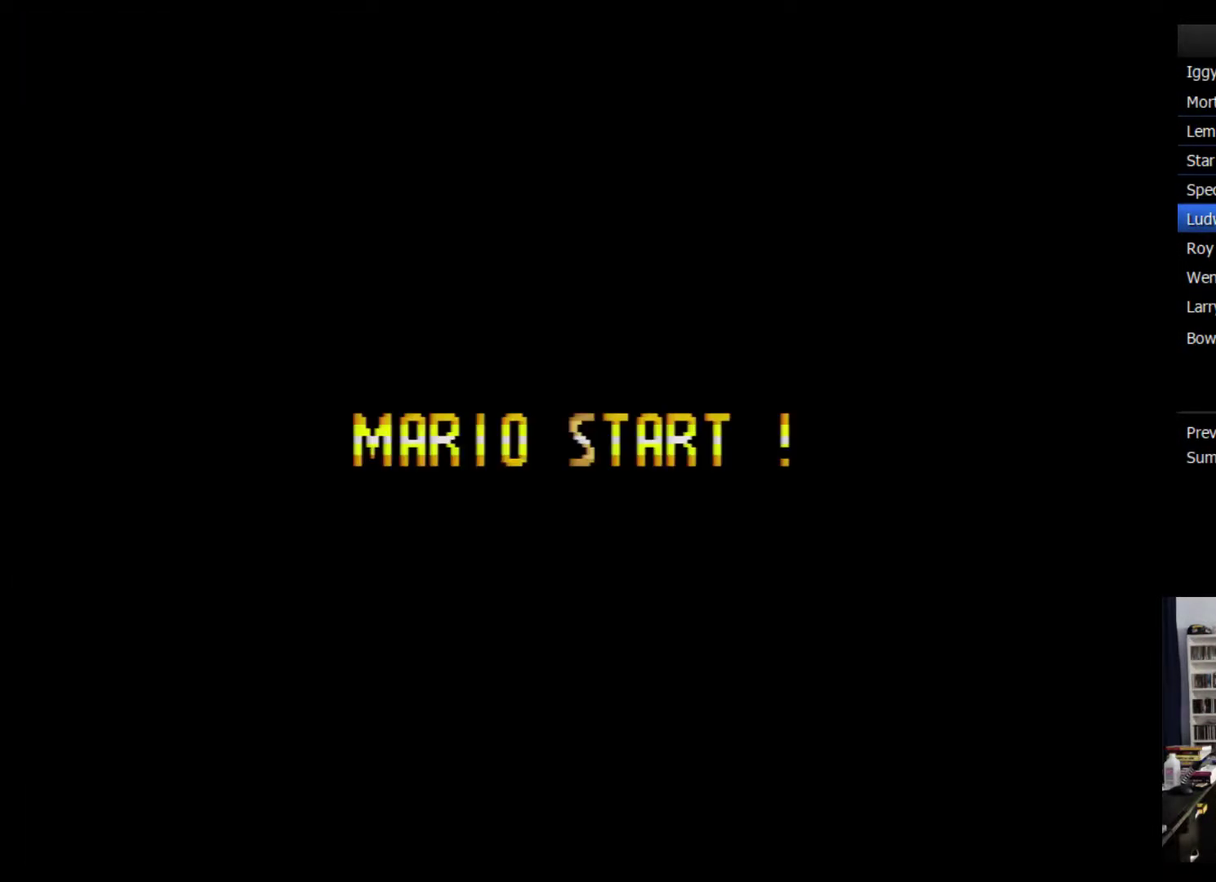
{"buttons": ["Y", "DPAD_RIGHT"], "events": [[400, "Y", "down"]]}
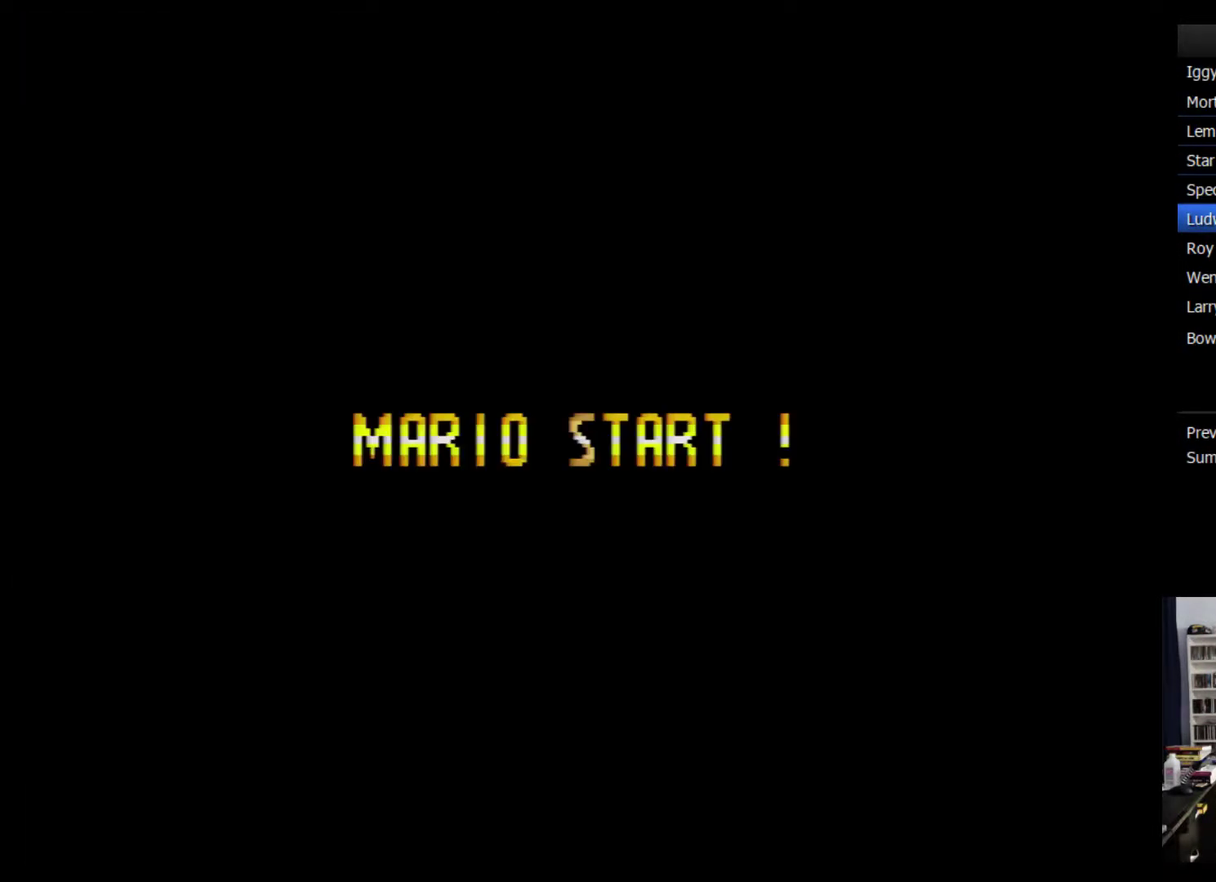
{"buttons": ["Y", "DPAD_RIGHT"], "events": []}
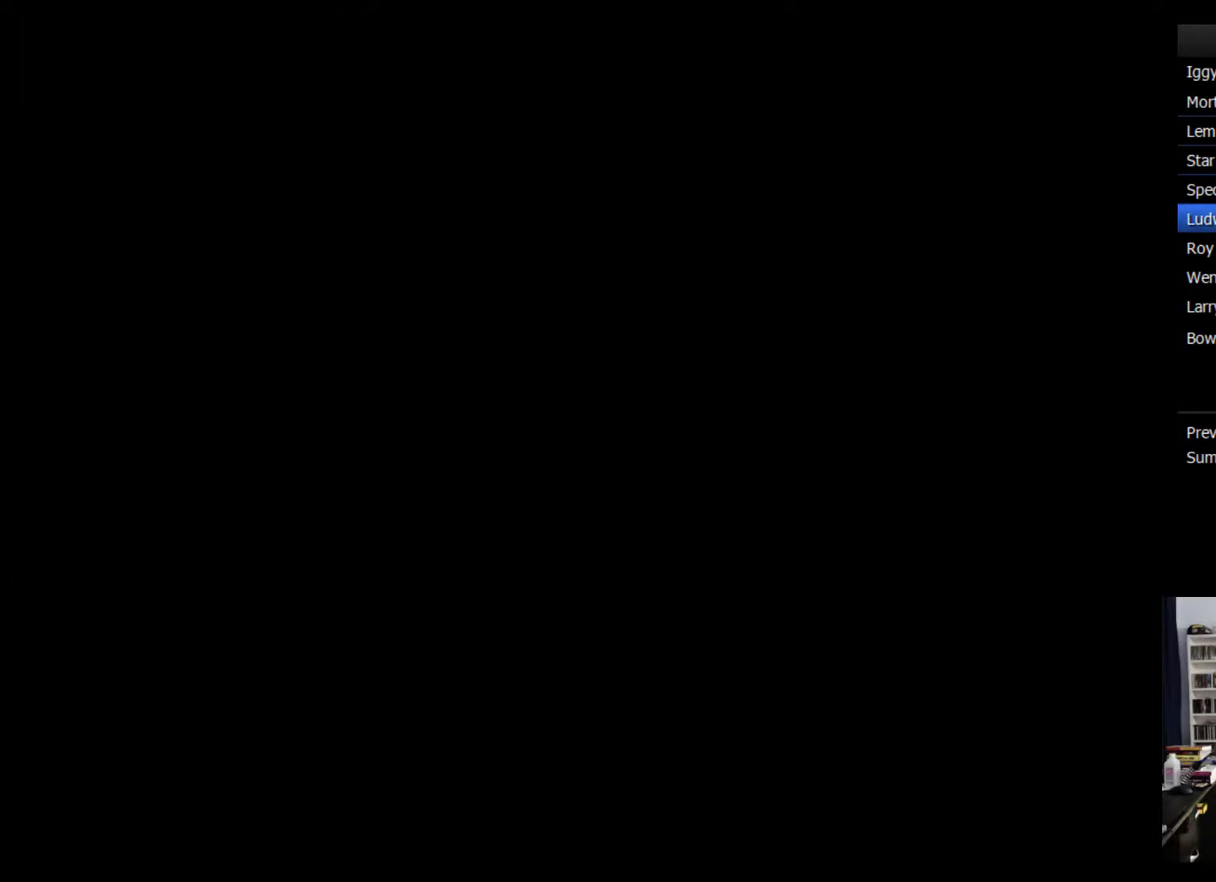
{"buttons": ["Y", "DPAD_RIGHT"], "events": []}
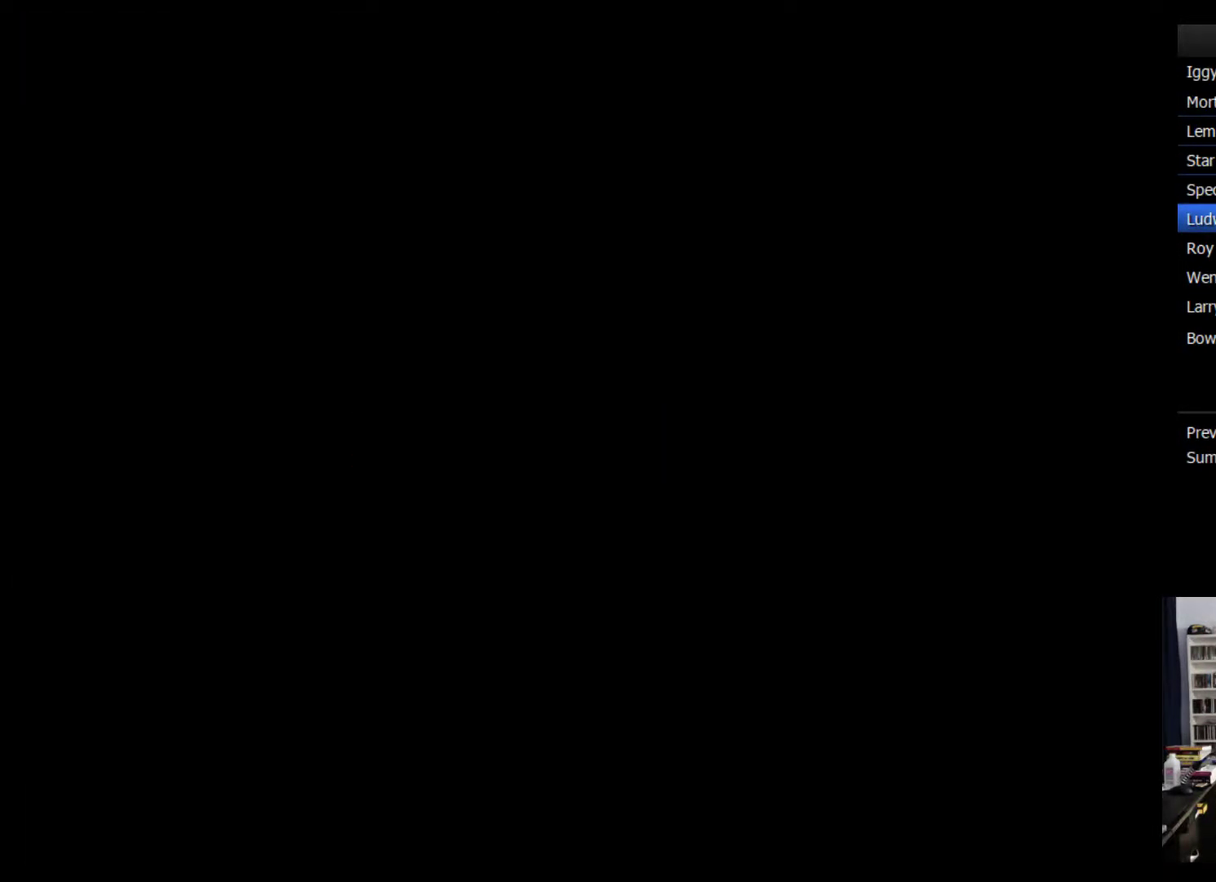
{"buttons": ["Y", "DPAD_RIGHT"], "events": []}
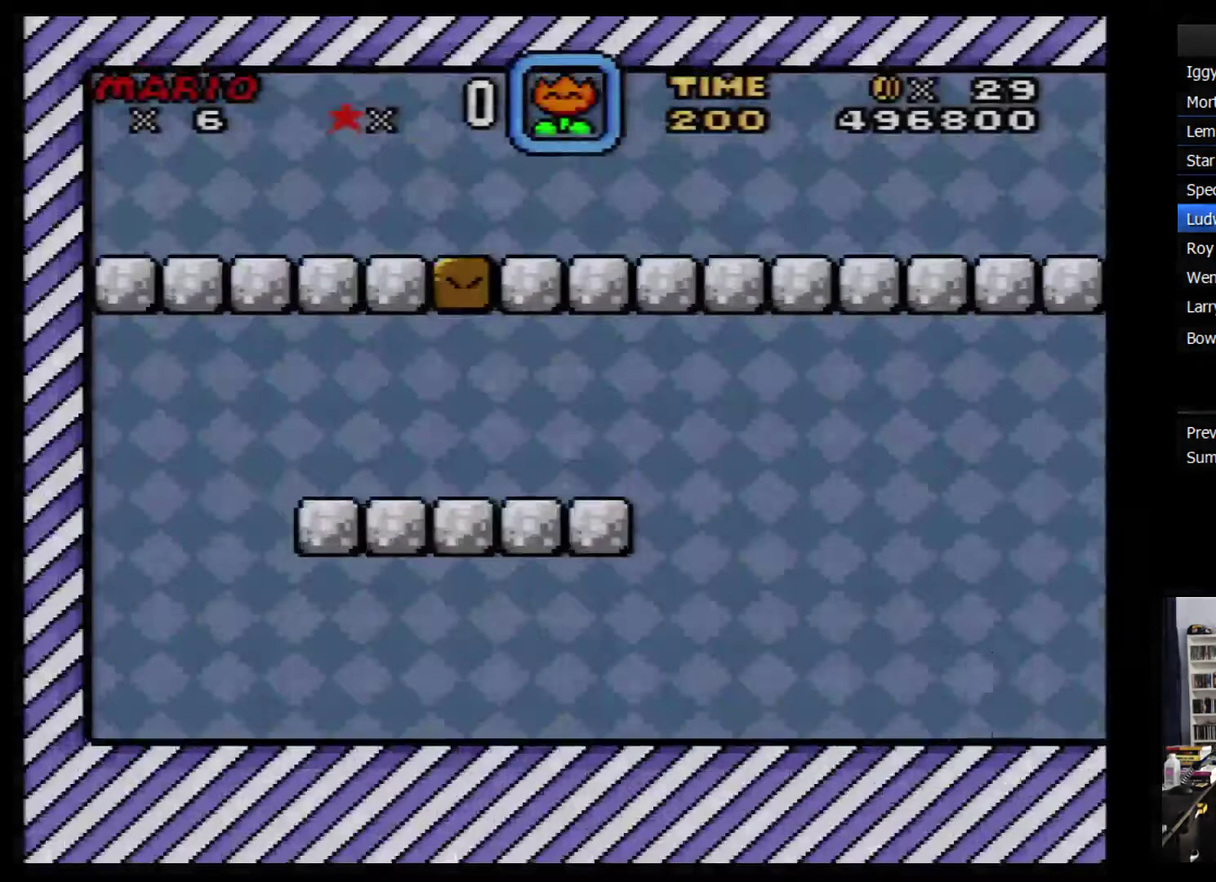
{"buttons": ["Y", "DPAD_UP", "DPAD_RIGHT"], "events": [[500, "DPAD_UP", "down"]]}
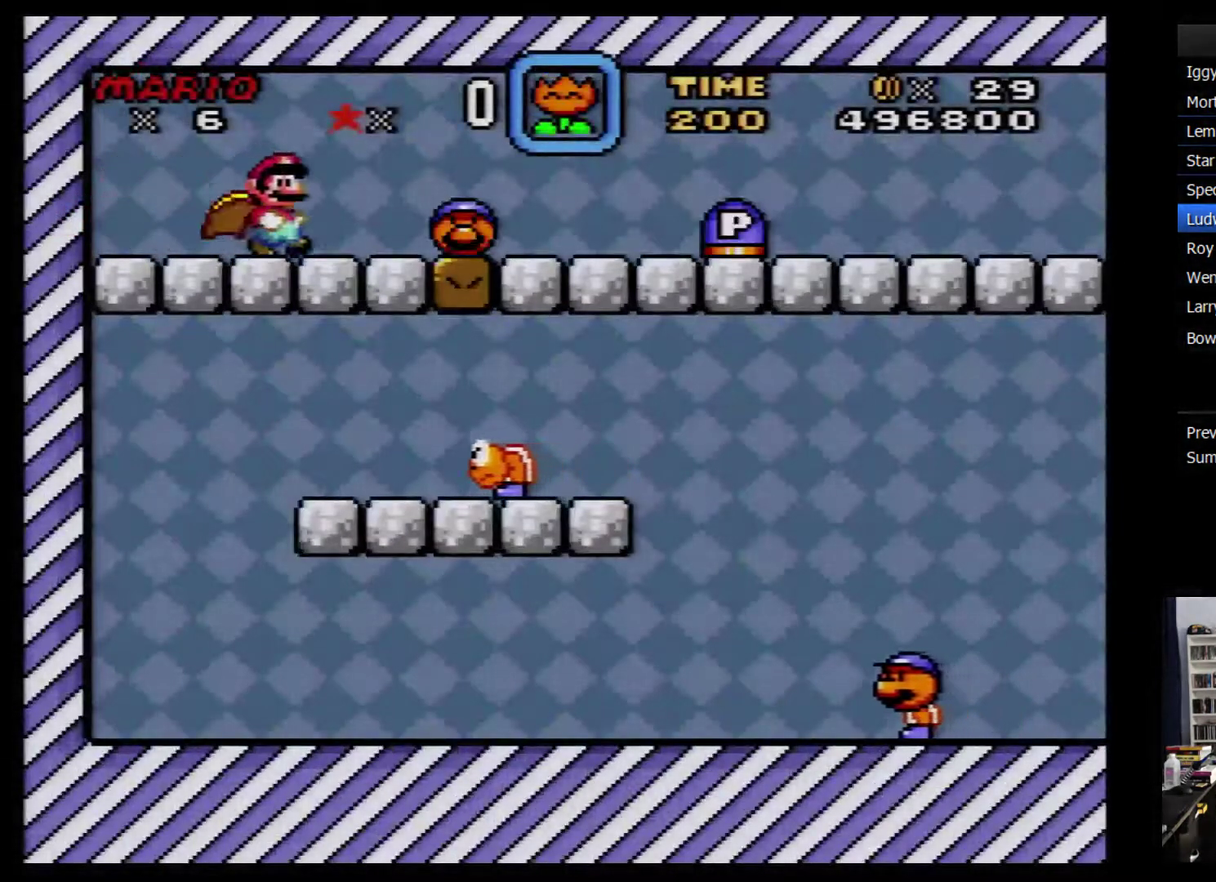
{"buttons": ["Y", "DPAD_UP", "DPAD_RIGHT"], "events": []}
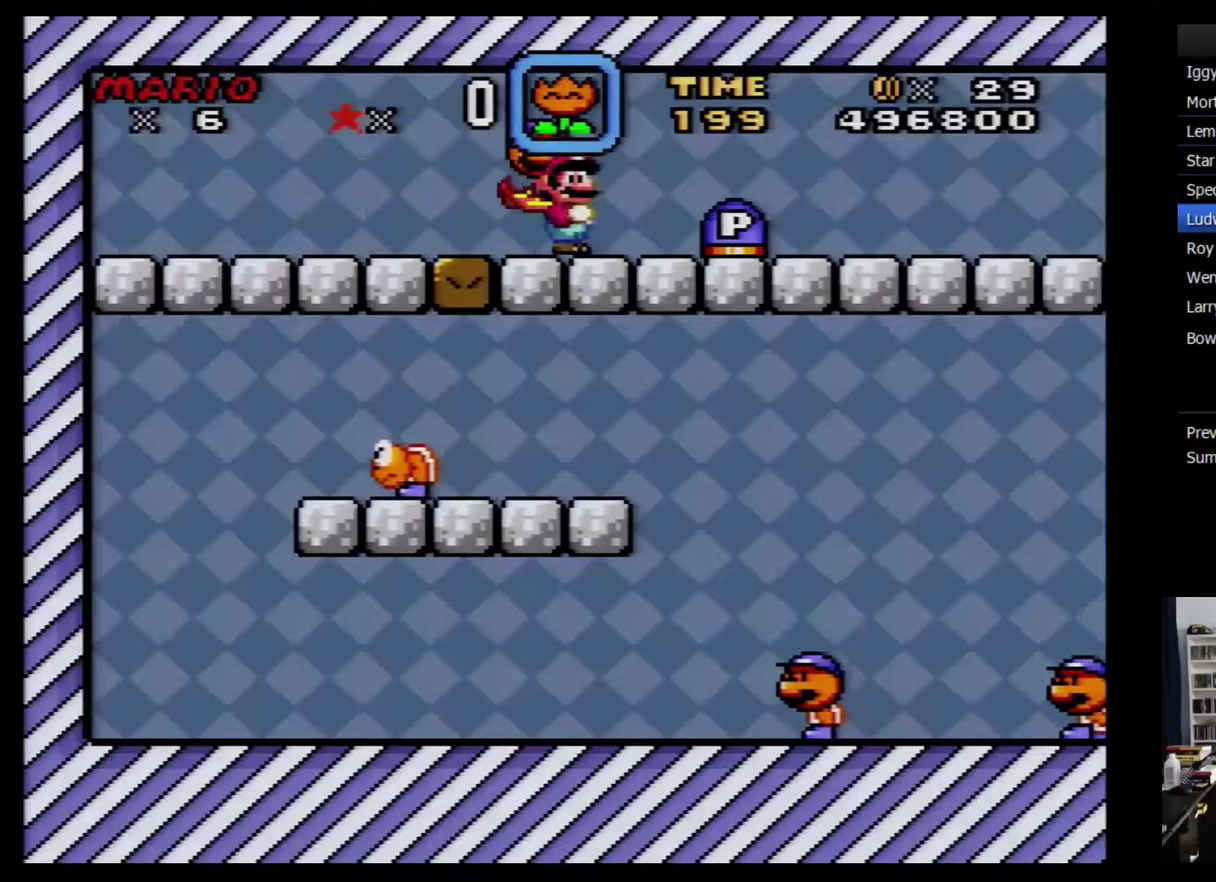
{"buttons": ["DPAD_UP", "DPAD_RIGHT"], "events": [[484, "Y", "up"]]}
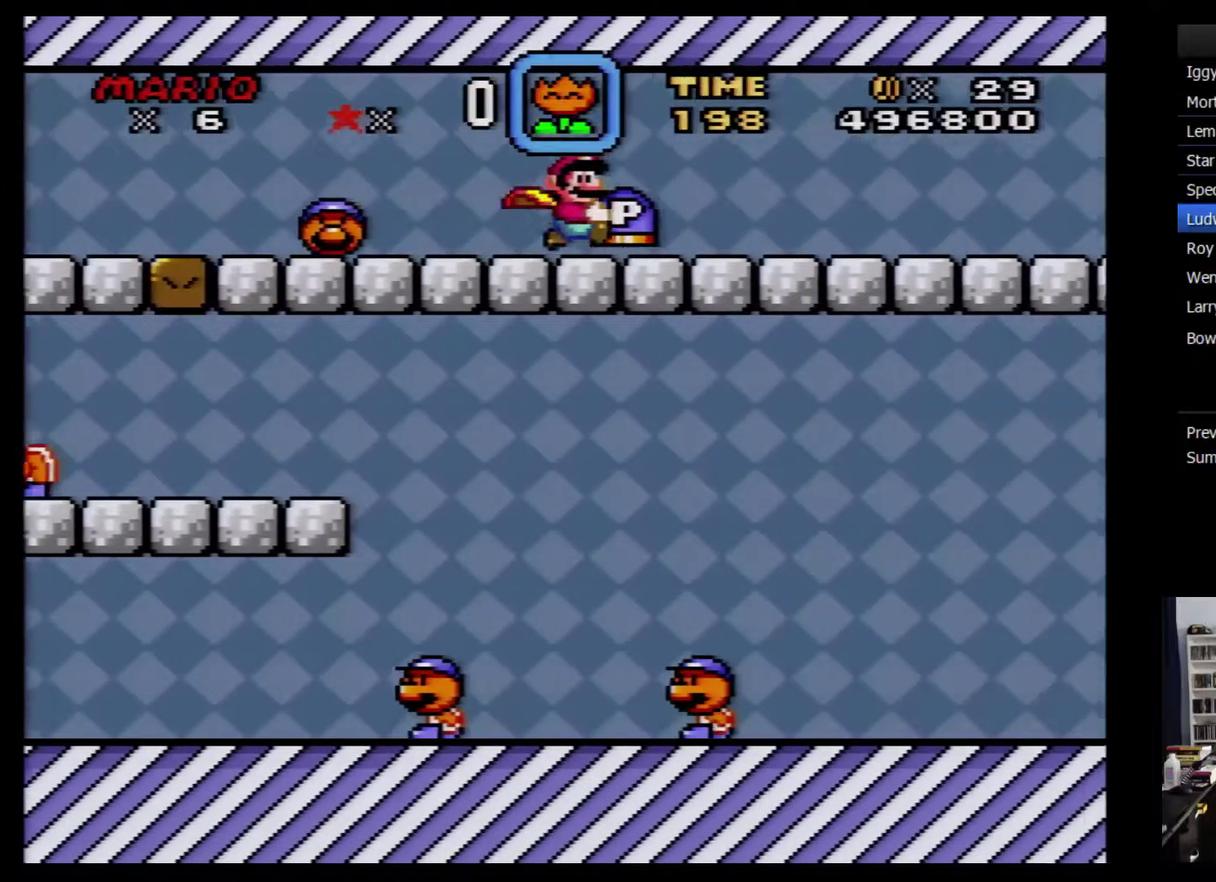
{"buttons": ["Y", "DPAD_RIGHT"], "events": [[17, "Y", "down"], [267, "DPAD_UP", "up"]]}
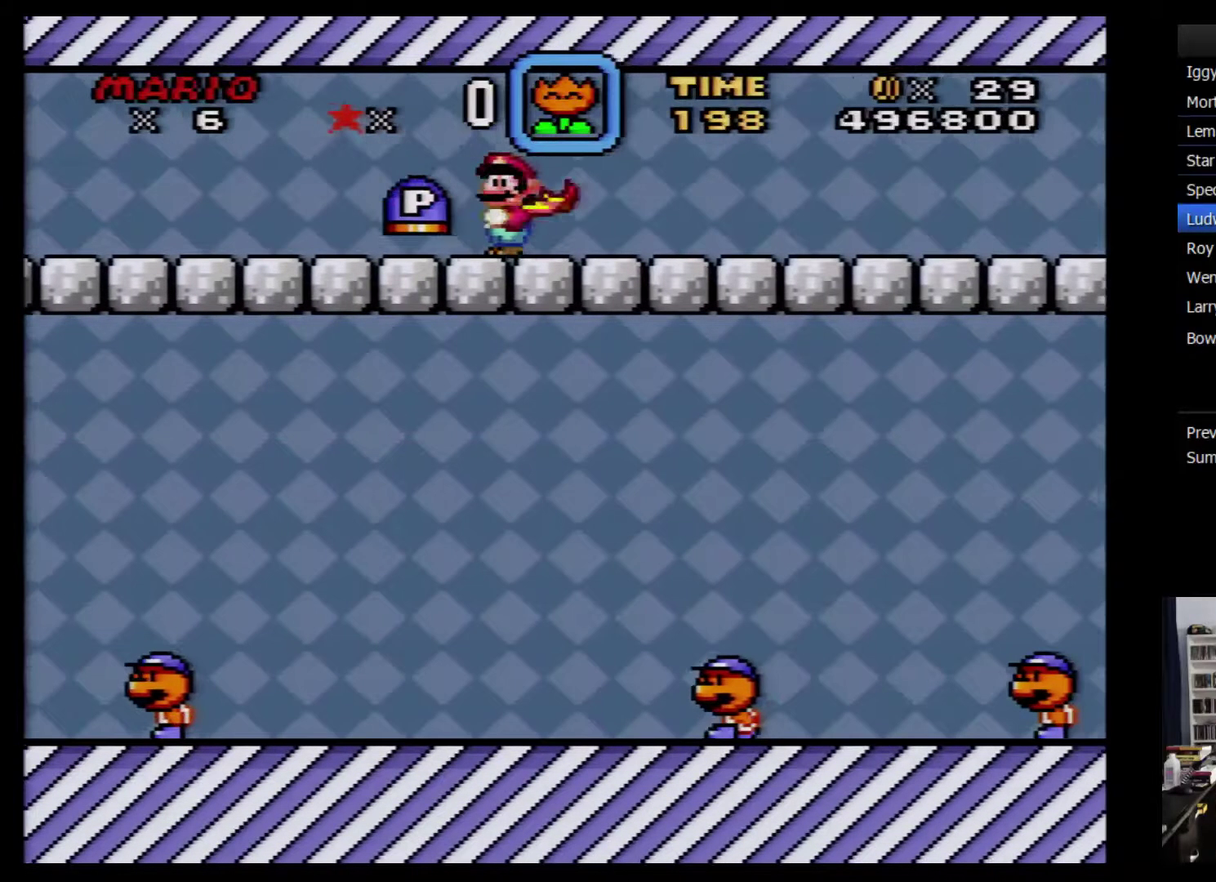
{"buttons": ["Y", "DPAD_RIGHT"], "events": []}
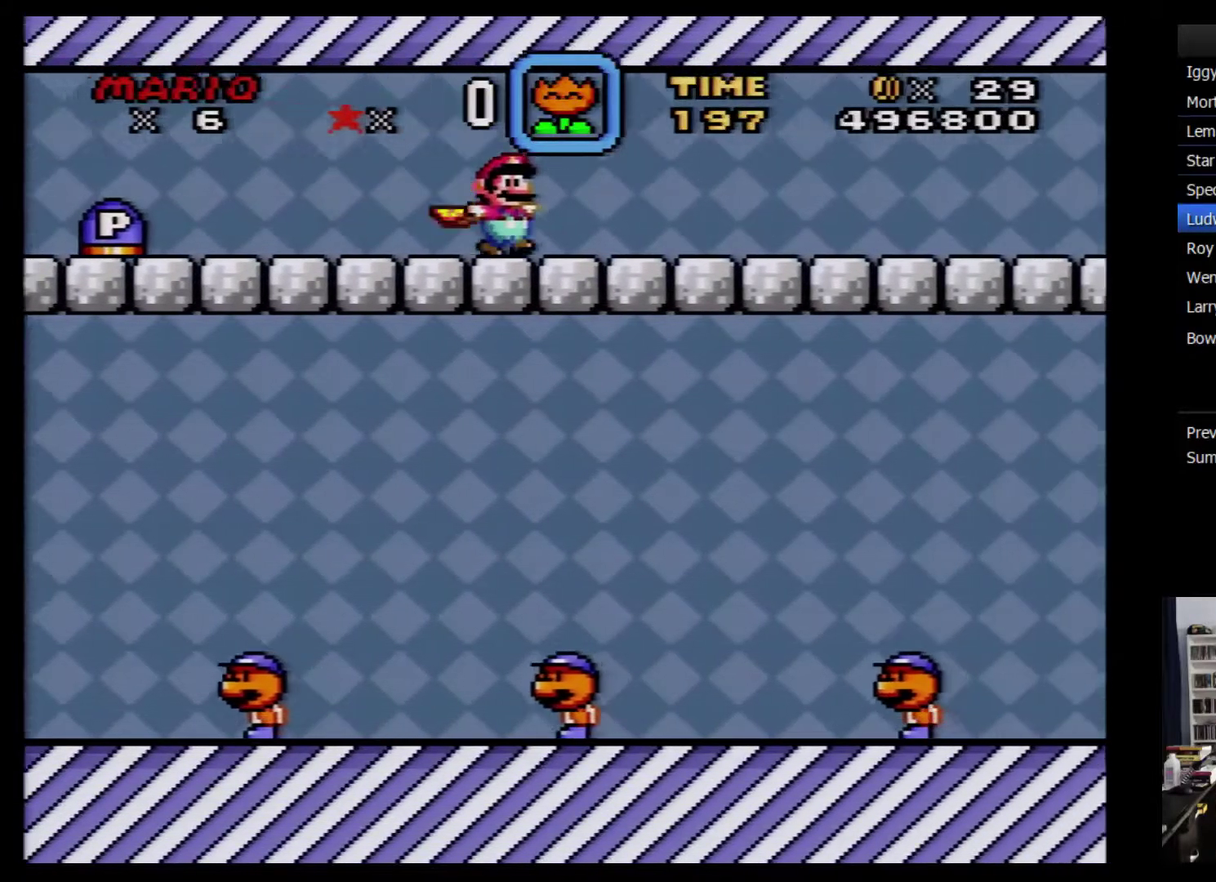
{"buttons": ["Y", "DPAD_RIGHT"], "events": []}
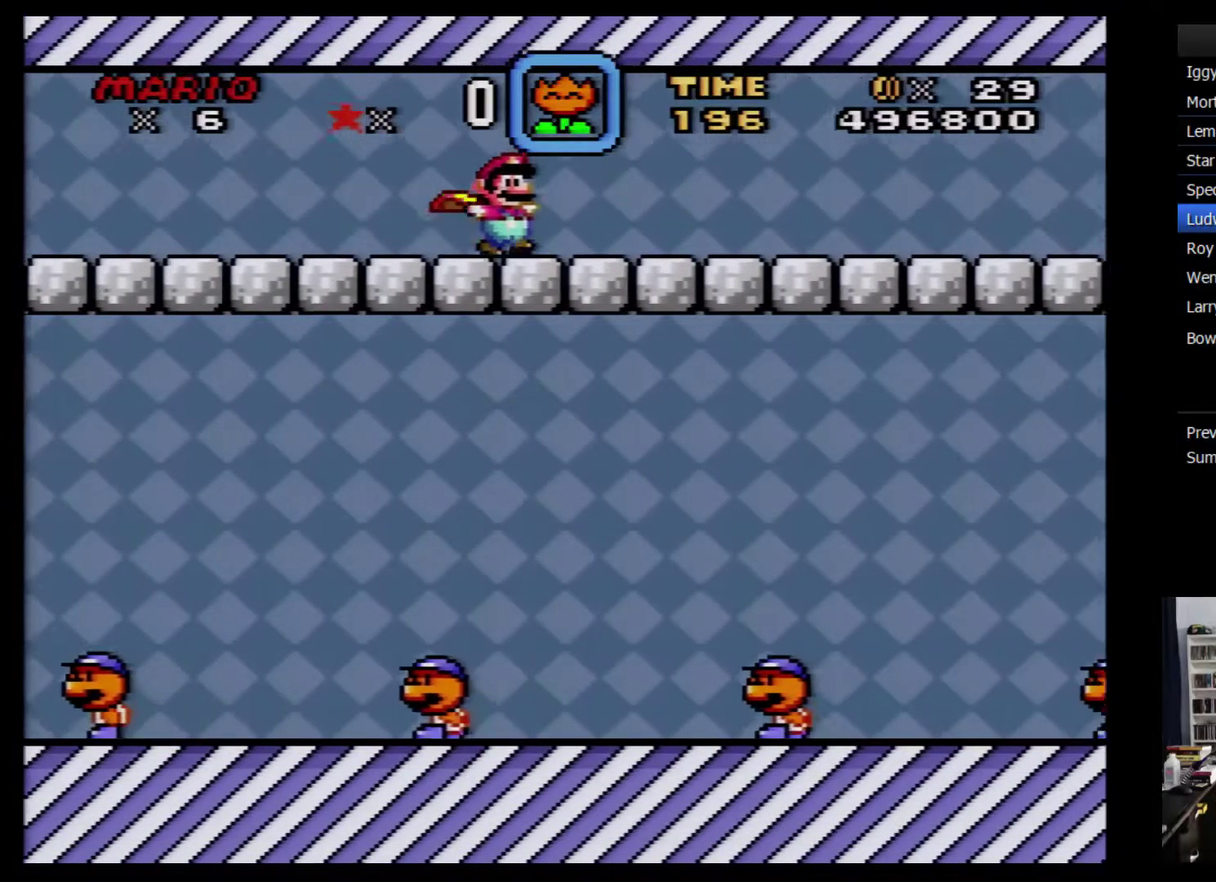
{"buttons": ["Y", "DPAD_RIGHT"], "events": []}
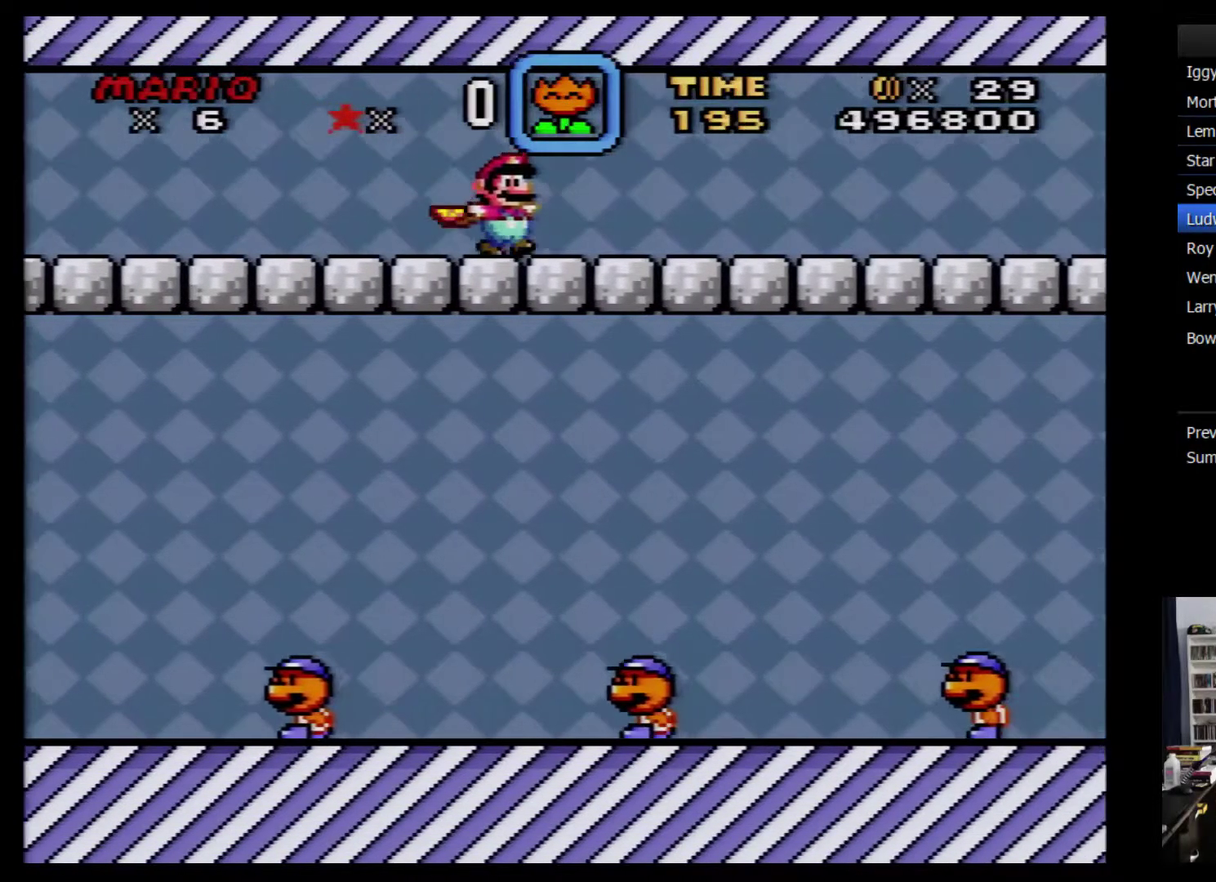
{"buttons": ["Y", "DPAD_RIGHT"], "events": [[217, "A", "down"], [267, "A", "up"]]}
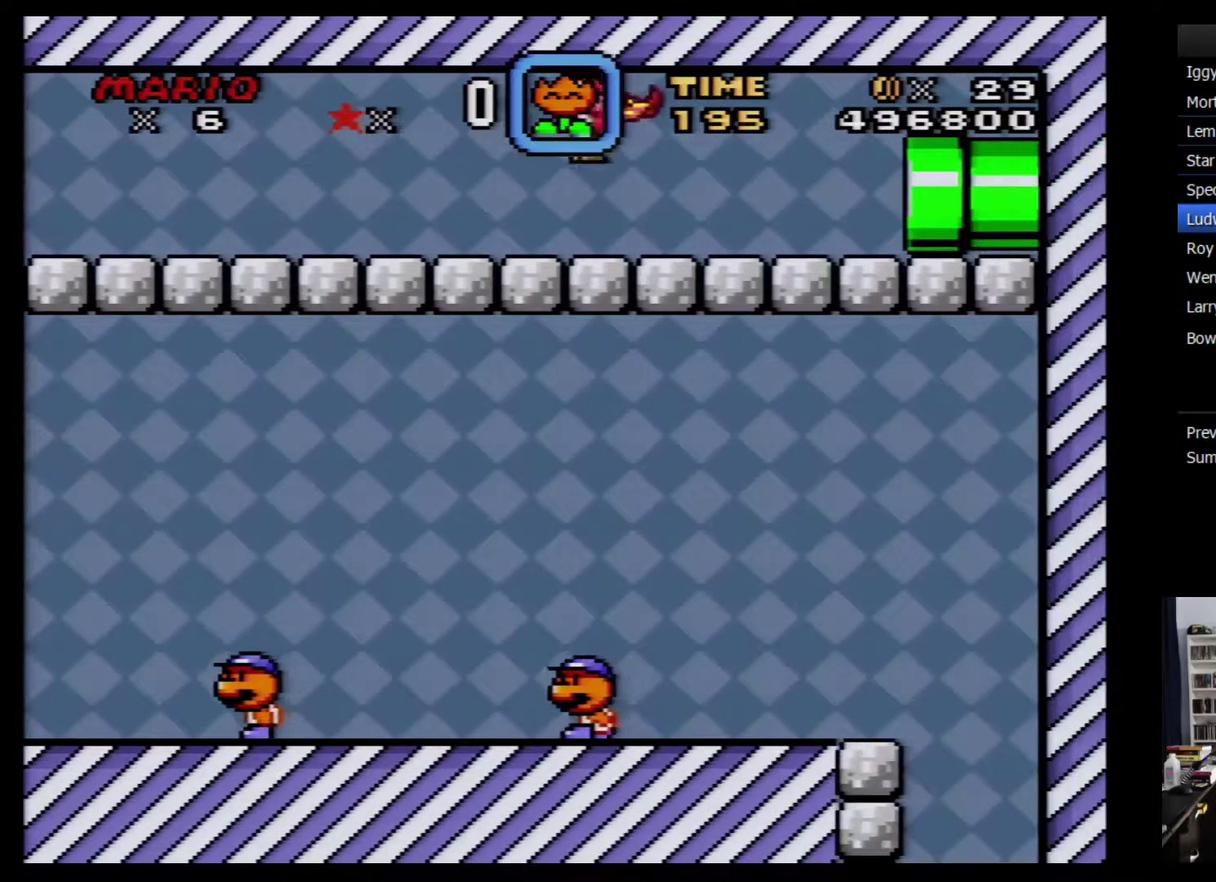
{"buttons": ["Y", "DPAD_RIGHT"], "events": []}
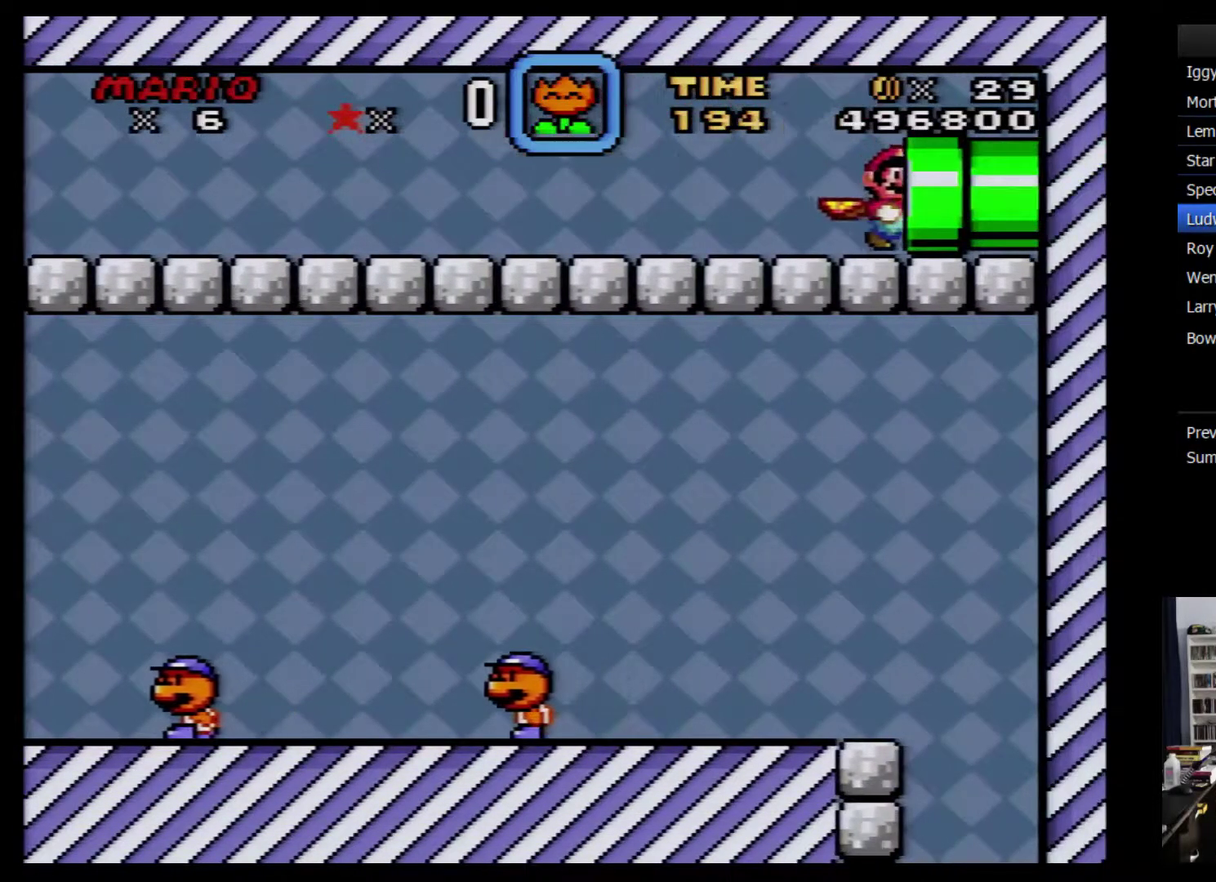
{"buttons": ["Y"], "events": [[367, "DPAD_RIGHT", "up"]]}
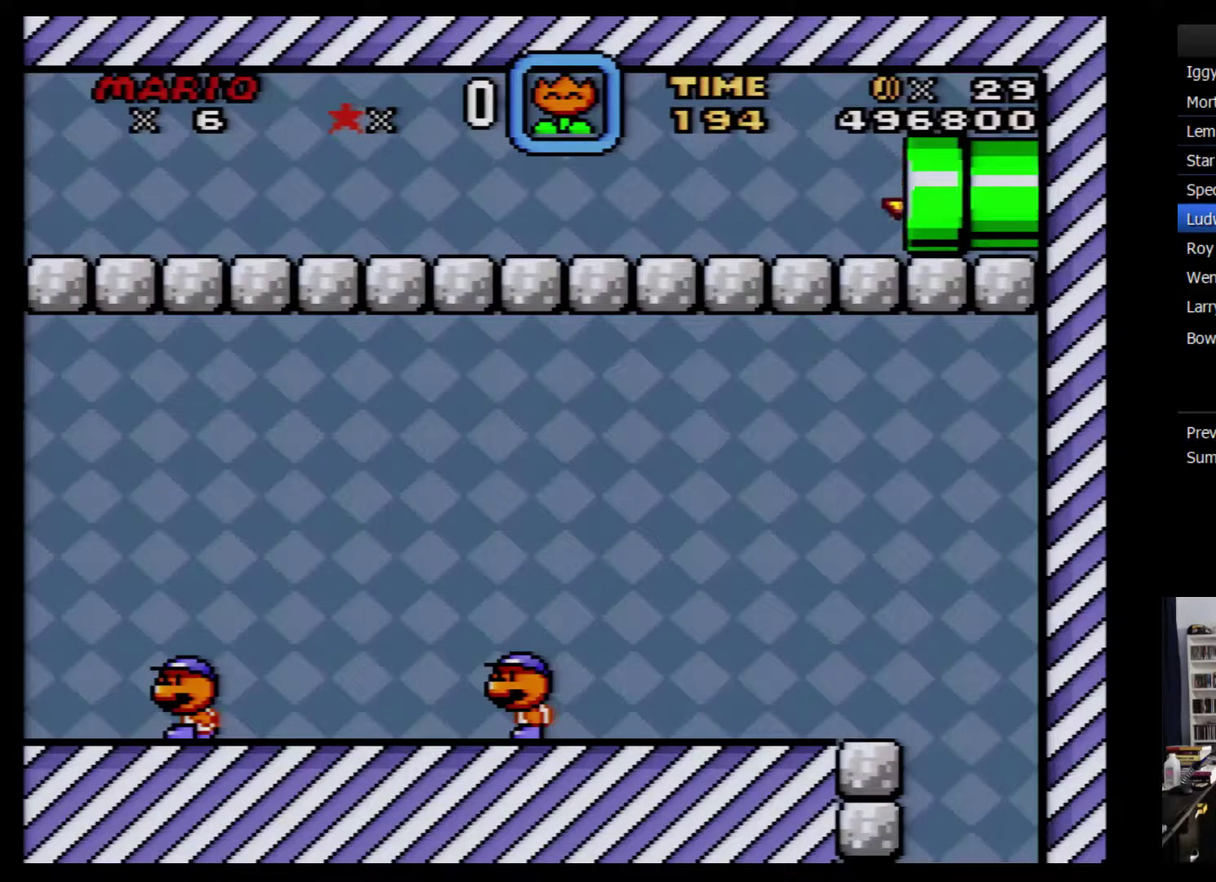
{"buttons": ["Y", "DPAD_RIGHT"], "events": [[50, "DPAD_RIGHT", "down"]]}